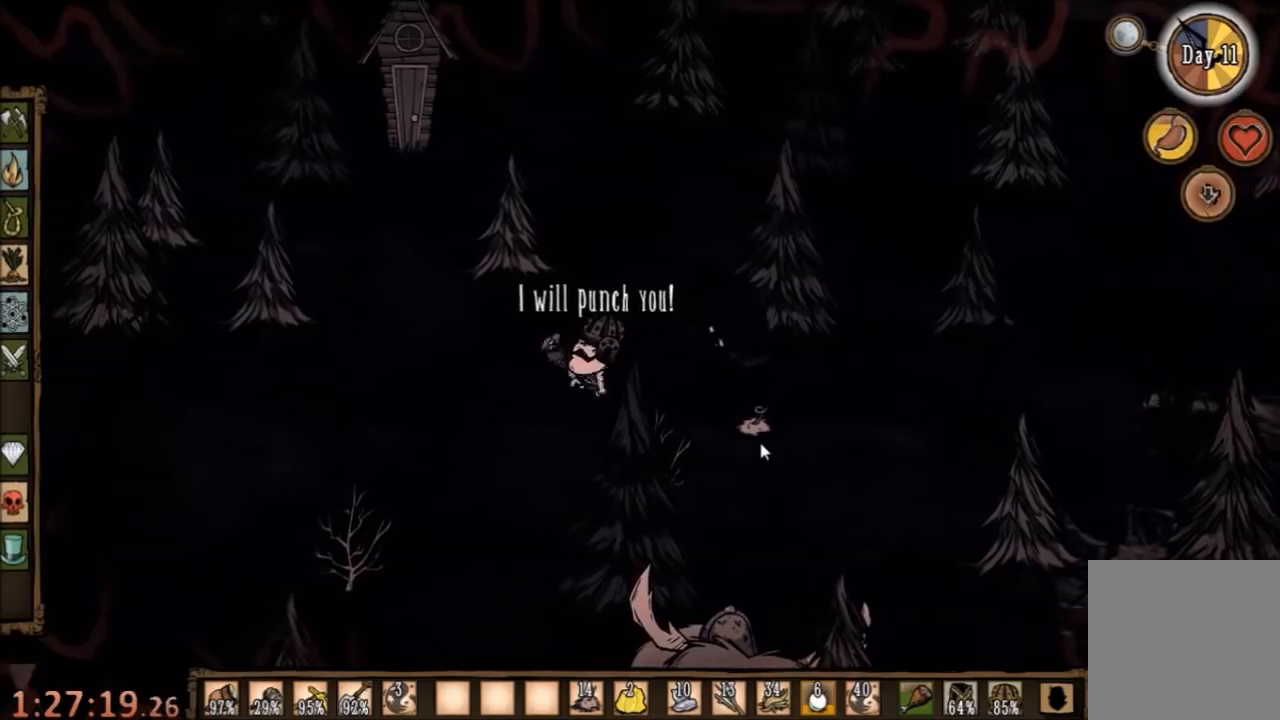
Gameplay with keyboard and mouse; each line is a JSON object with the keys and mouse buttons held at the frame after it. "events" lists presses ("down") and releases ("up") of "1", "2", "3", "4", "5", "a", "c", "ctrl", "d", "e", "f", "q", "r", "s", "shift", "space", "tab", "v", "w", "x", "z", "mouse_left" and "mouse_right" between this image and that frame as [ms after this image, input, new state], when the widget could be followed in between. "mouse_left", "mouse_right" = the "left", "right" buttons of the "mouse" list. No other keys are recorded. Mouse movement is not recorded.
{"keys": ["space"], "mouse": [], "events": [[67, "a", "up"], [67, "d", "down"], [267, "space", "down"], [367, "d", "up"]]}
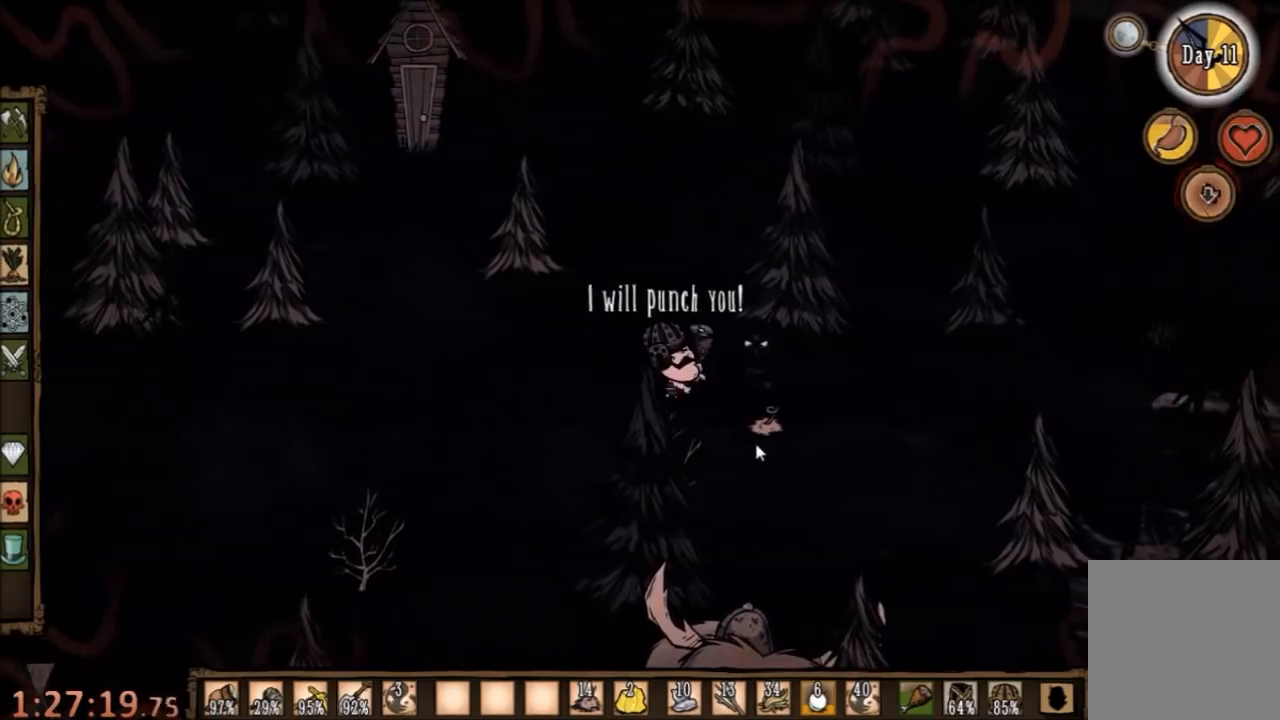
{"keys": ["space"], "mouse": [], "events": []}
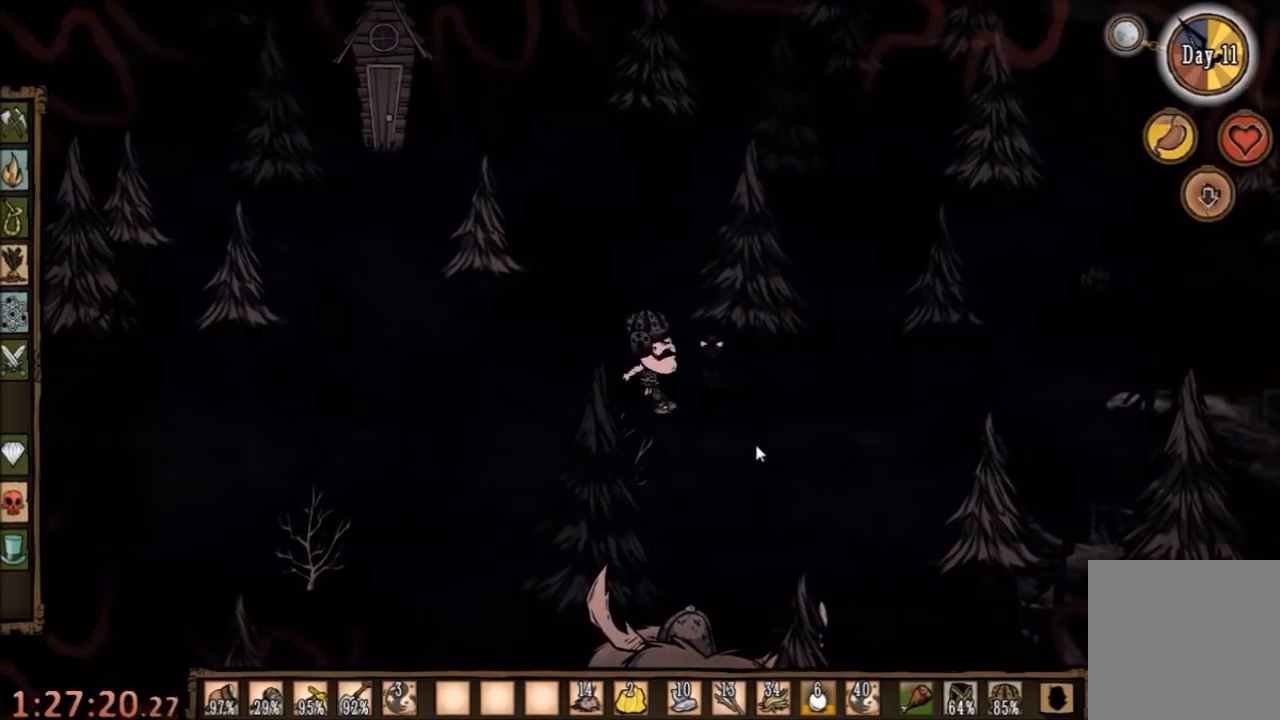
{"keys": ["a", "space"], "mouse": [], "events": [[467, "a", "down"]]}
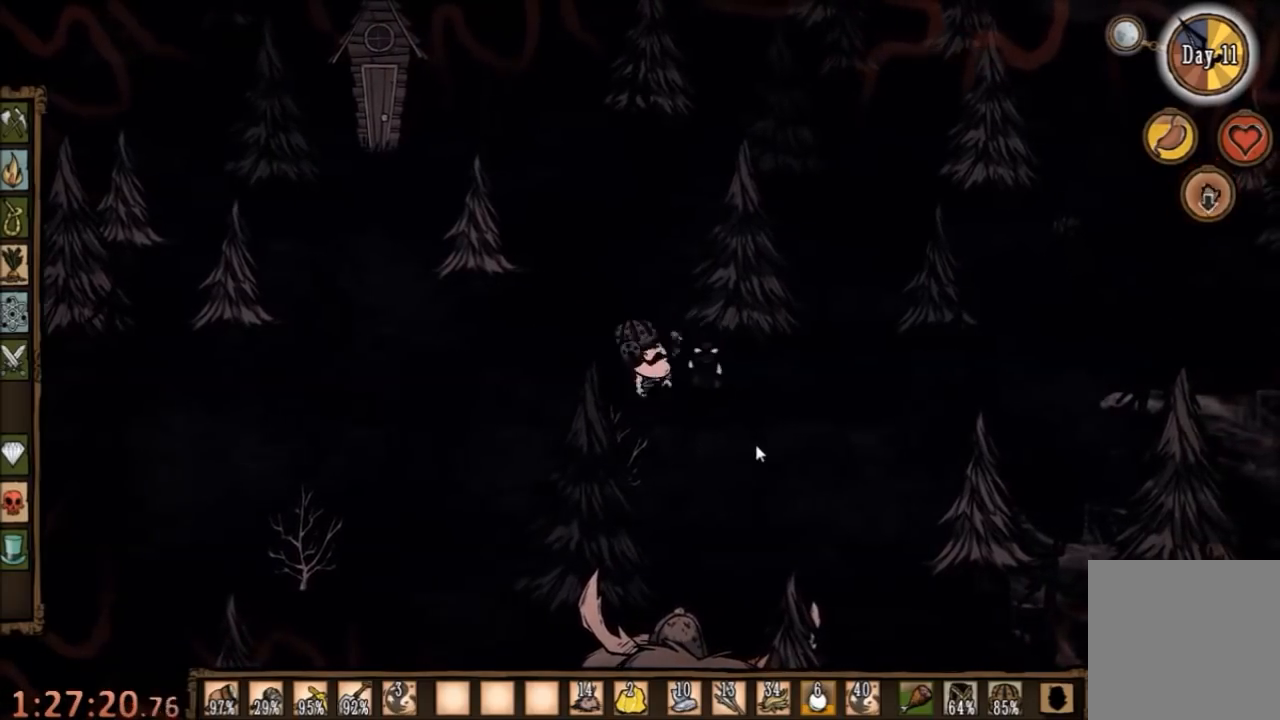
{"keys": [], "mouse": [], "events": [[67, "space", "up"], [467, "a", "up"]]}
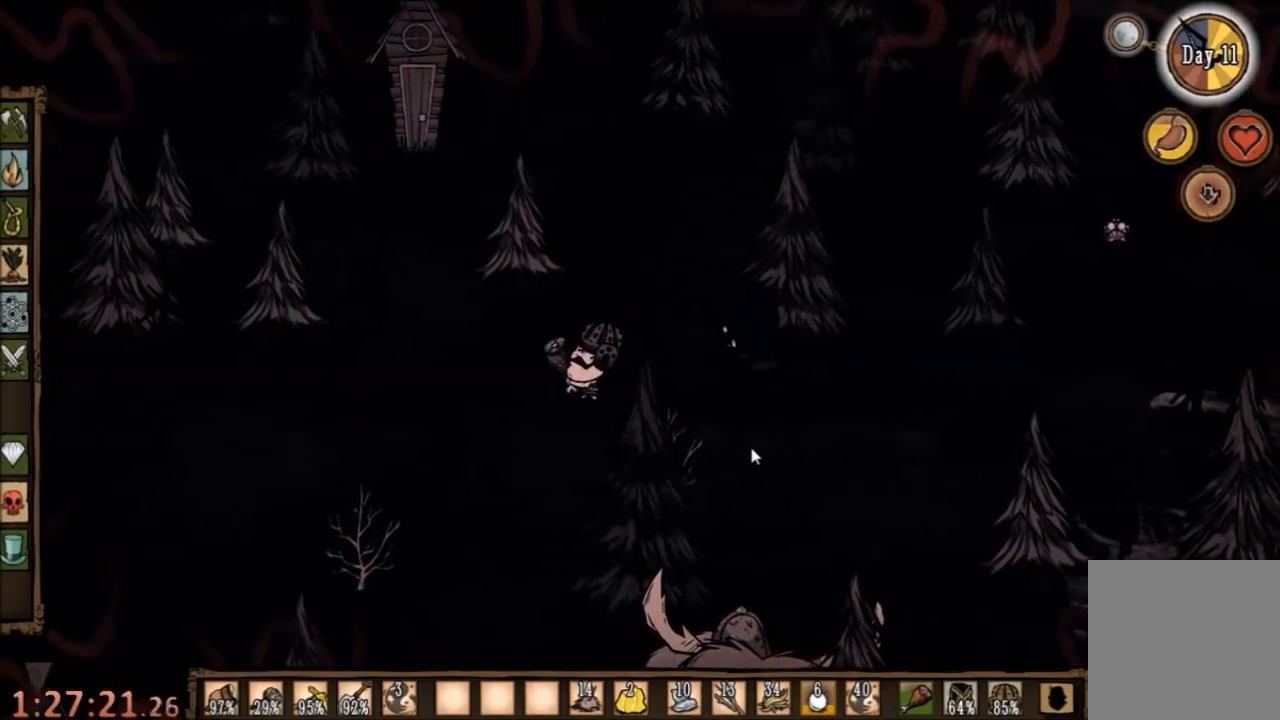
{"keys": ["space"], "mouse": [], "events": [[267, "d", "down"], [434, "space", "down"], [500, "d", "up"]]}
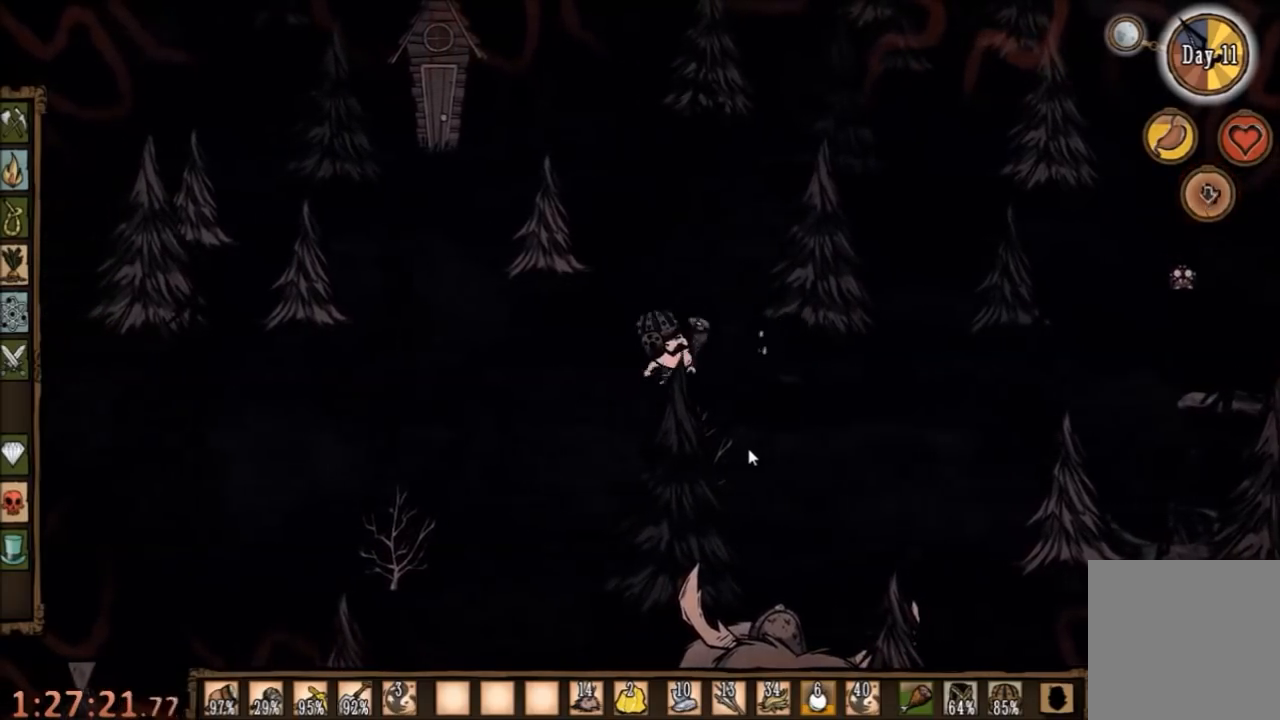
{"keys": ["space"], "mouse": [], "events": [[300, "e", "down"], [400, "e", "up"]]}
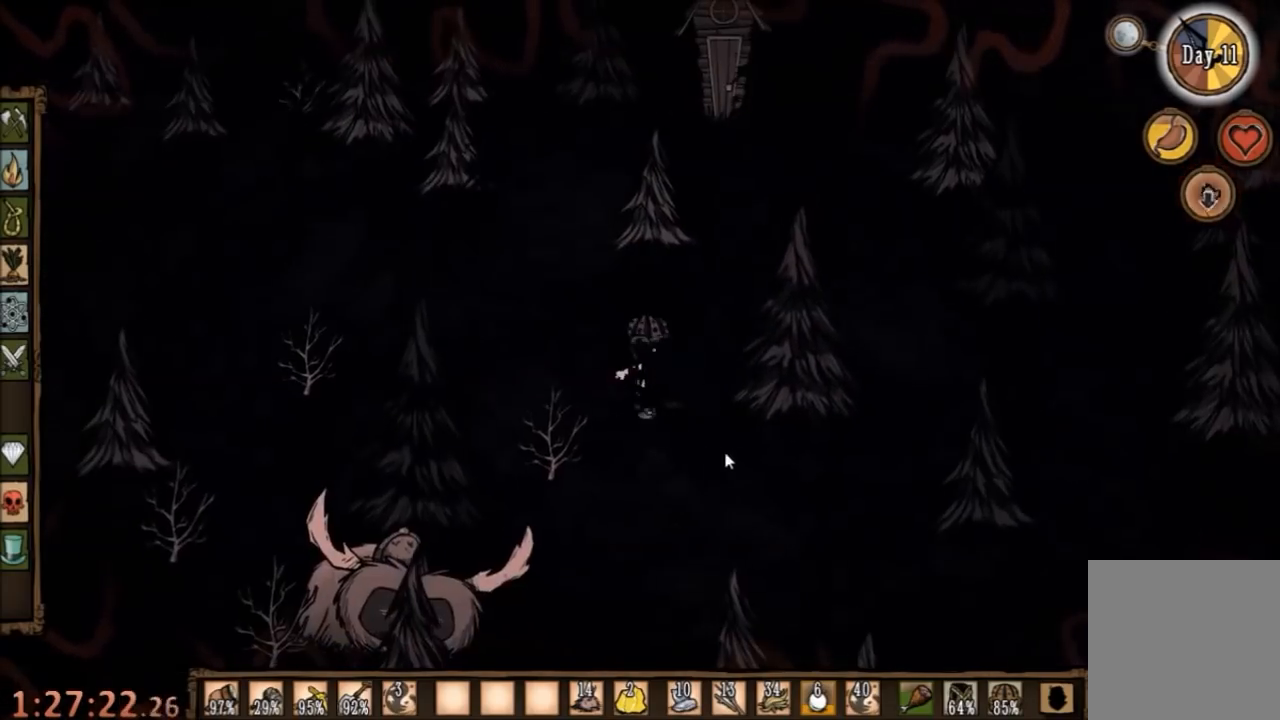
{"keys": ["space"], "mouse": [], "events": []}
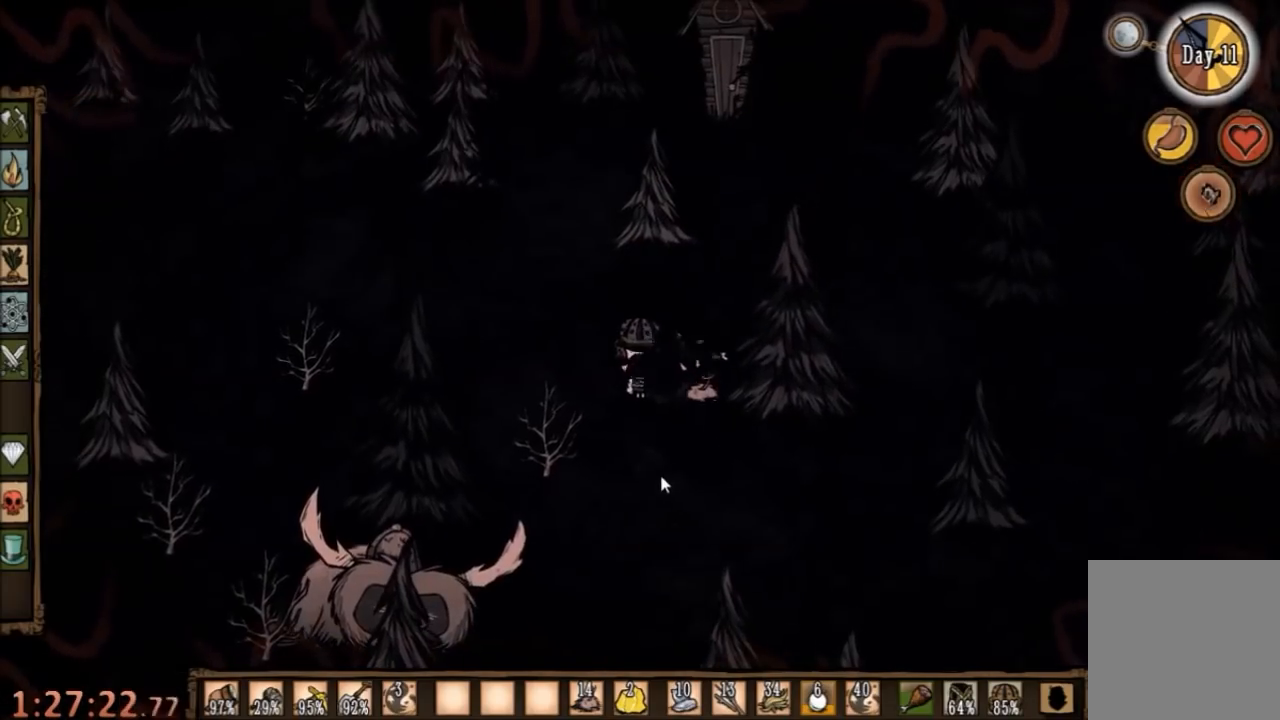
{"keys": ["f"], "mouse": [], "events": [[67, "d", "down"], [67, "space", "up"], [234, "d", "up"], [267, "f", "down"]]}
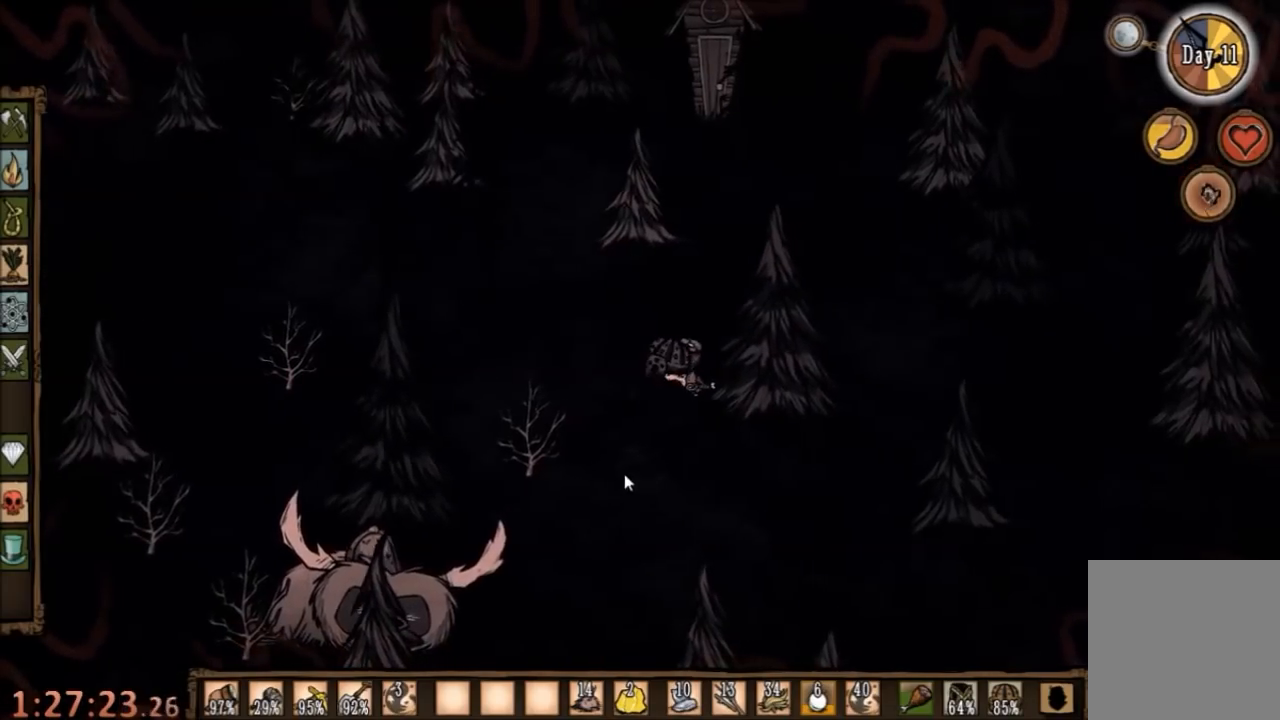
{"keys": ["f"], "mouse": [], "events": [[134, "e", "down"], [234, "e", "up"]]}
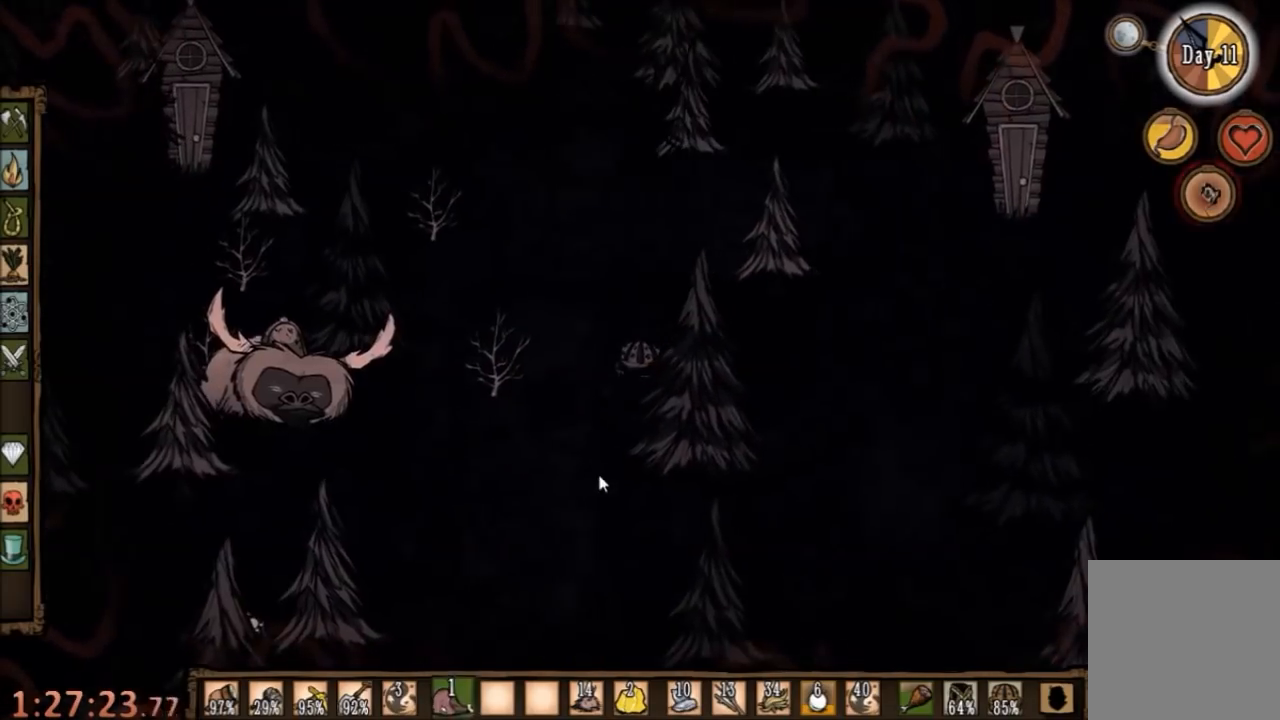
{"keys": [], "mouse": [], "events": [[500, "f", "up"]]}
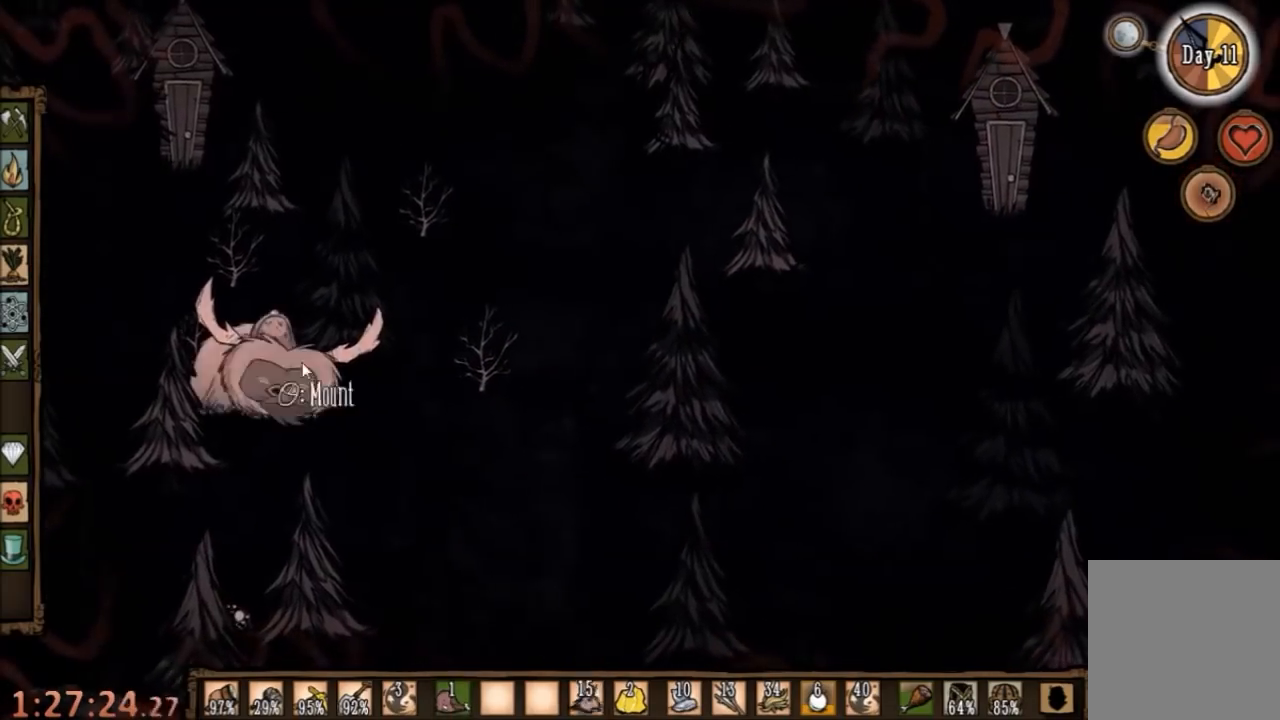
{"keys": [], "mouse": [], "events": [[134, "mouse_right", "down"], [267, "mouse_right", "up"], [334, "mouse_right", "down"], [434, "mouse_right", "up"]]}
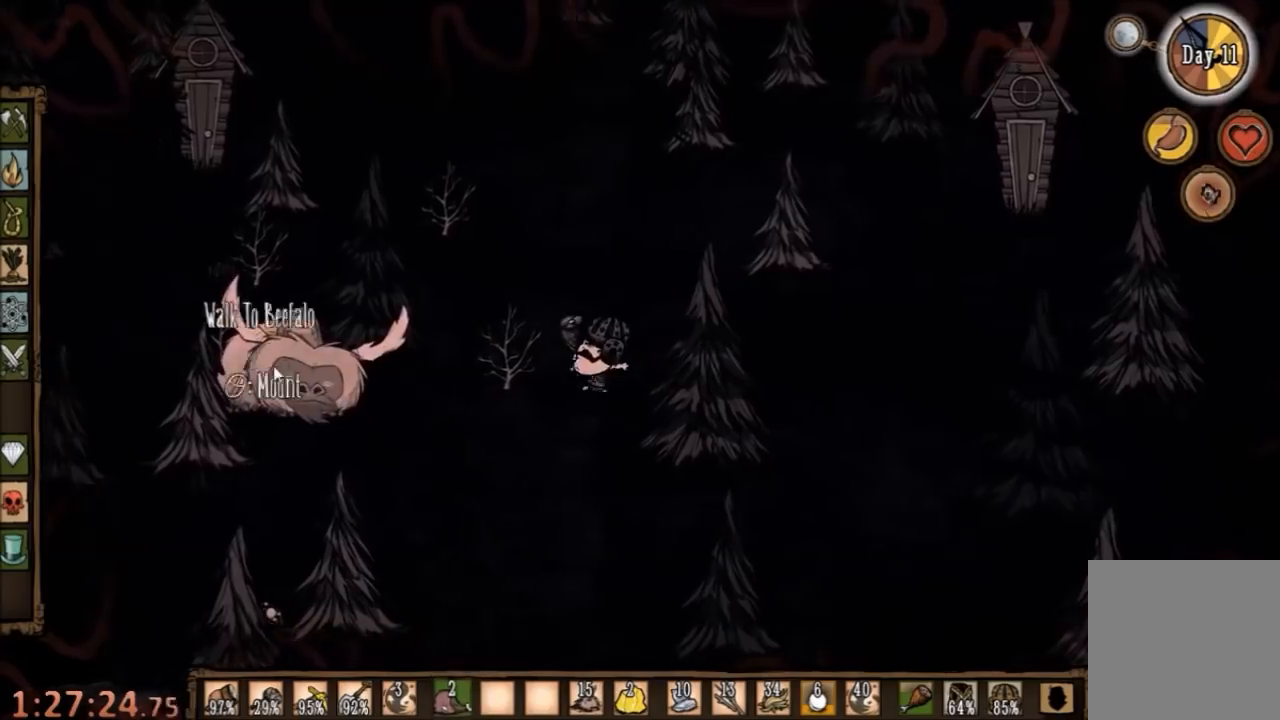
{"keys": [], "mouse": [], "events": [[100, "q", "down"], [200, "q", "up"]]}
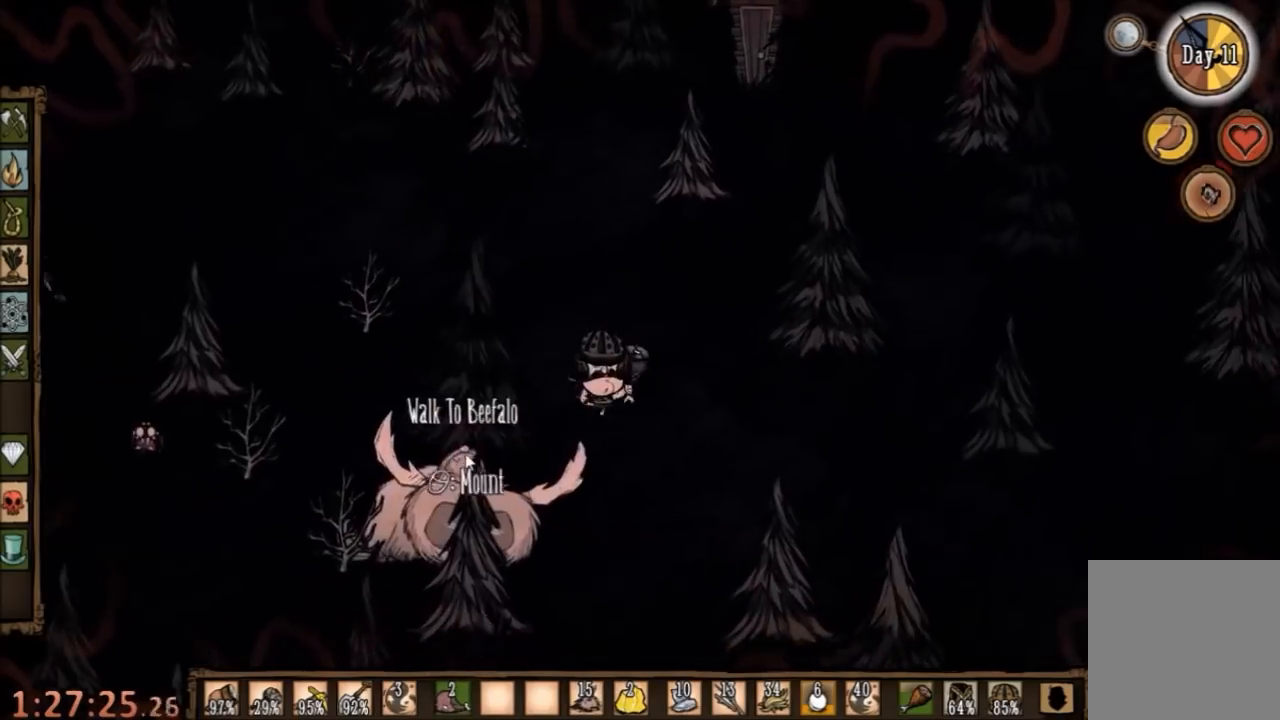
{"keys": [], "mouse": [], "events": []}
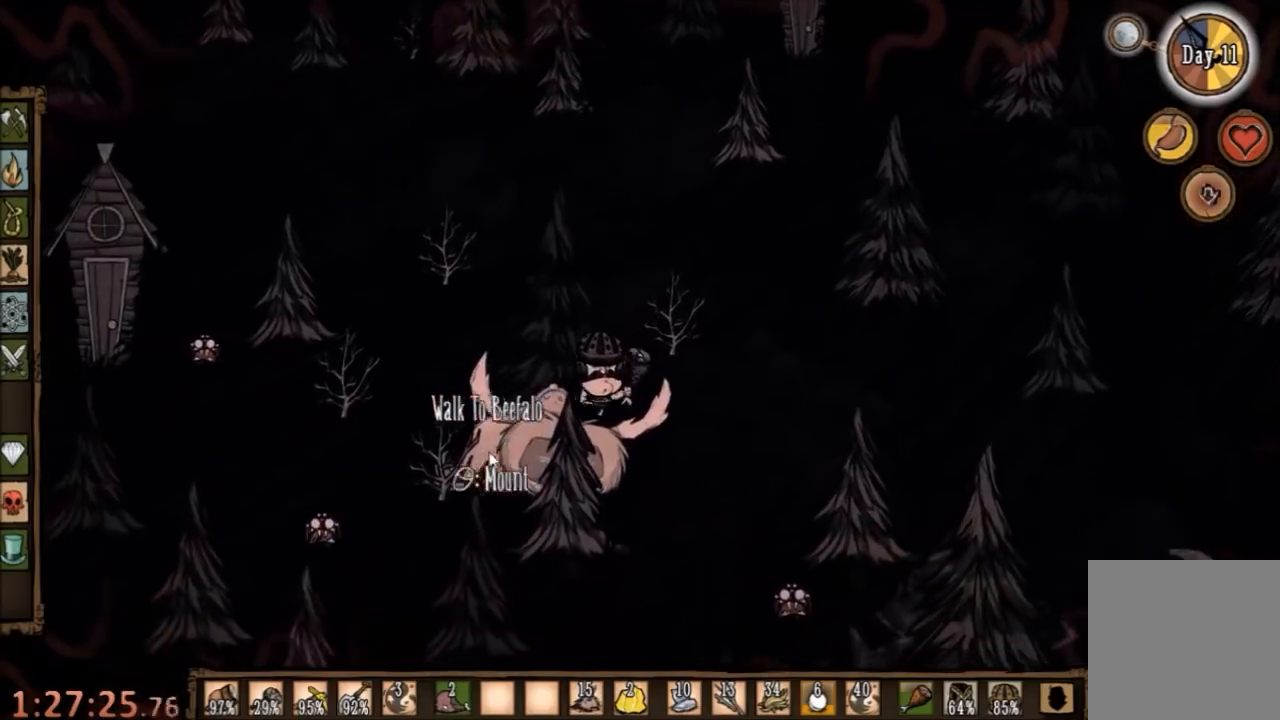
{"keys": [], "mouse": [], "events": []}
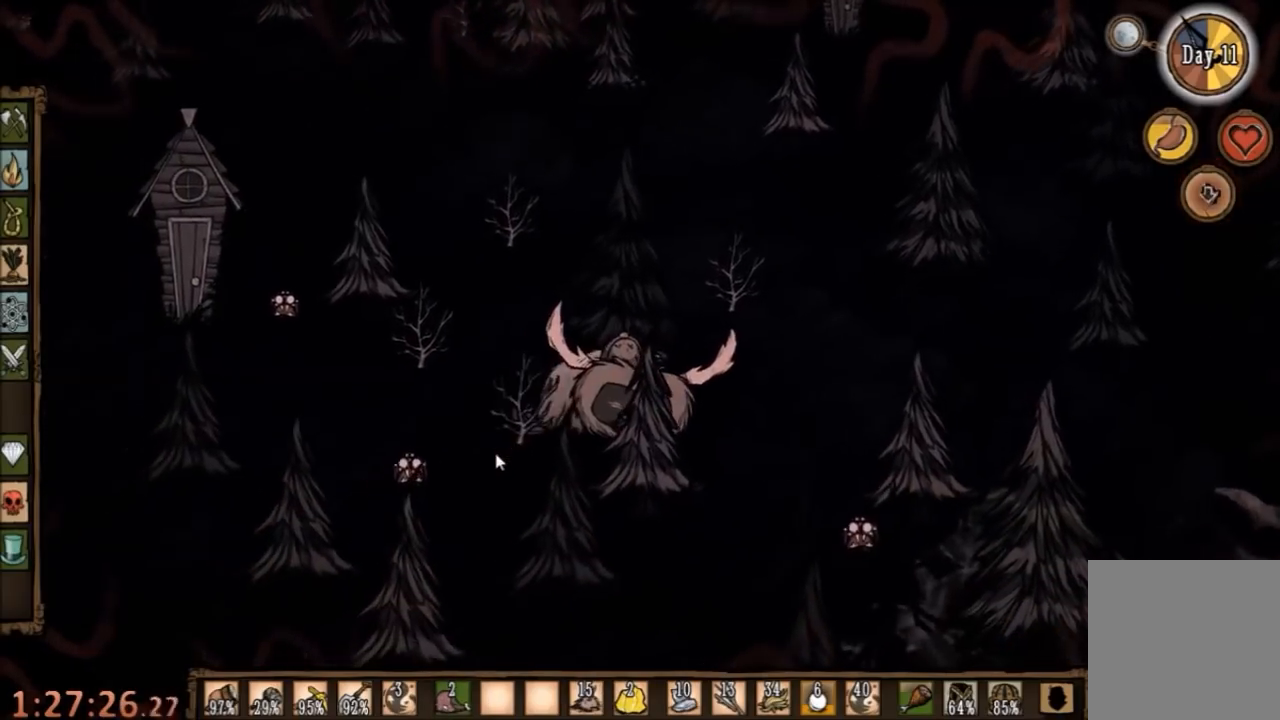
{"keys": [], "mouse": [], "events": []}
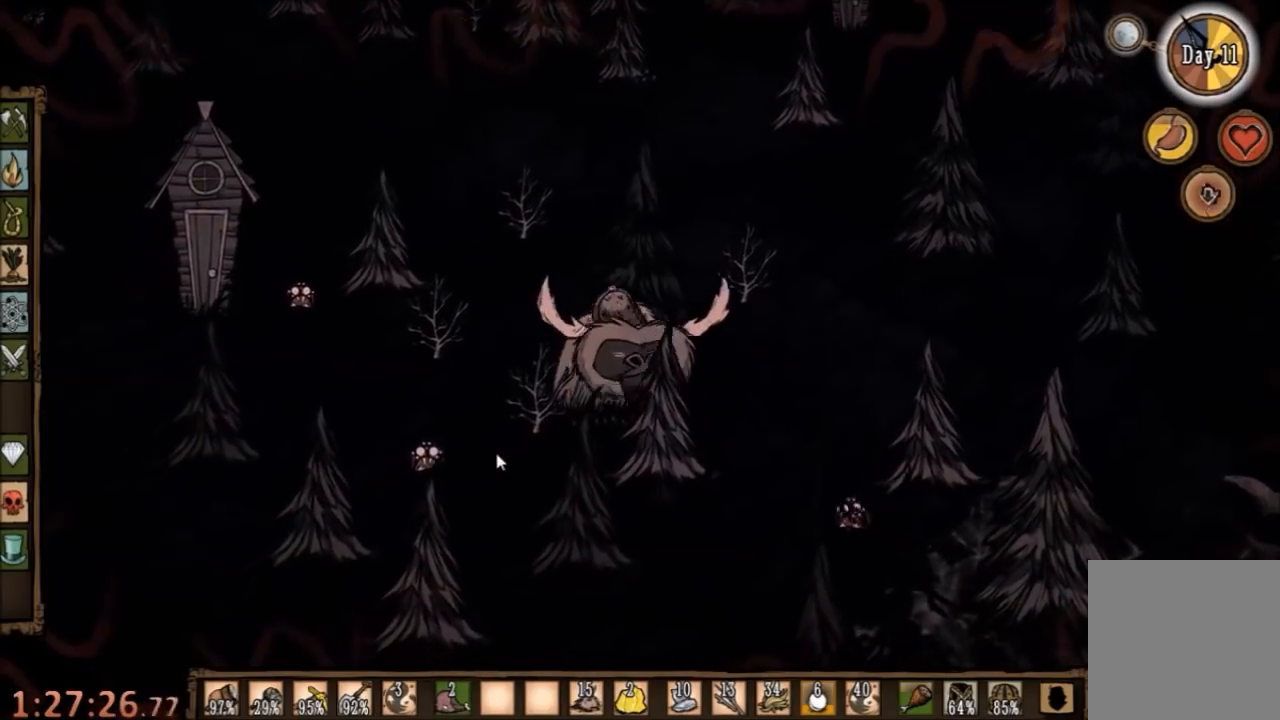
{"keys": ["w"], "mouse": [], "events": [[400, "w", "down"]]}
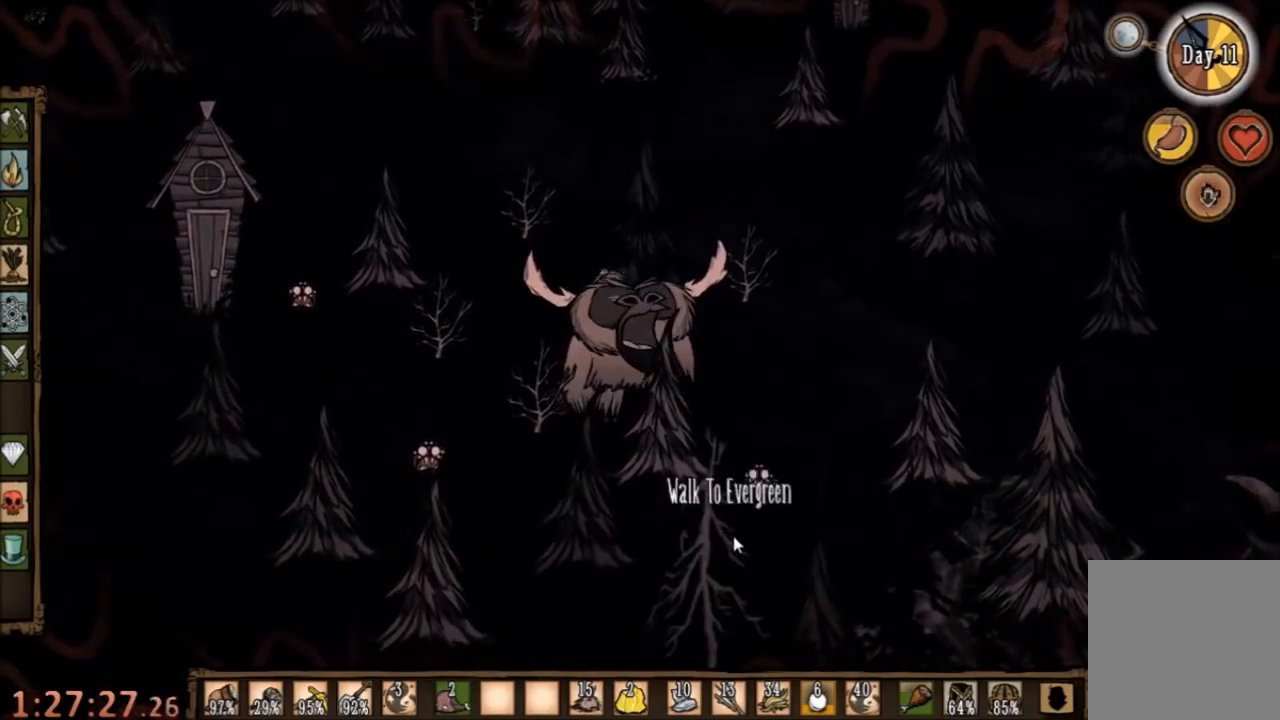
{"keys": ["w"], "mouse": [], "events": [[300, "e", "down"], [434, "e", "up"]]}
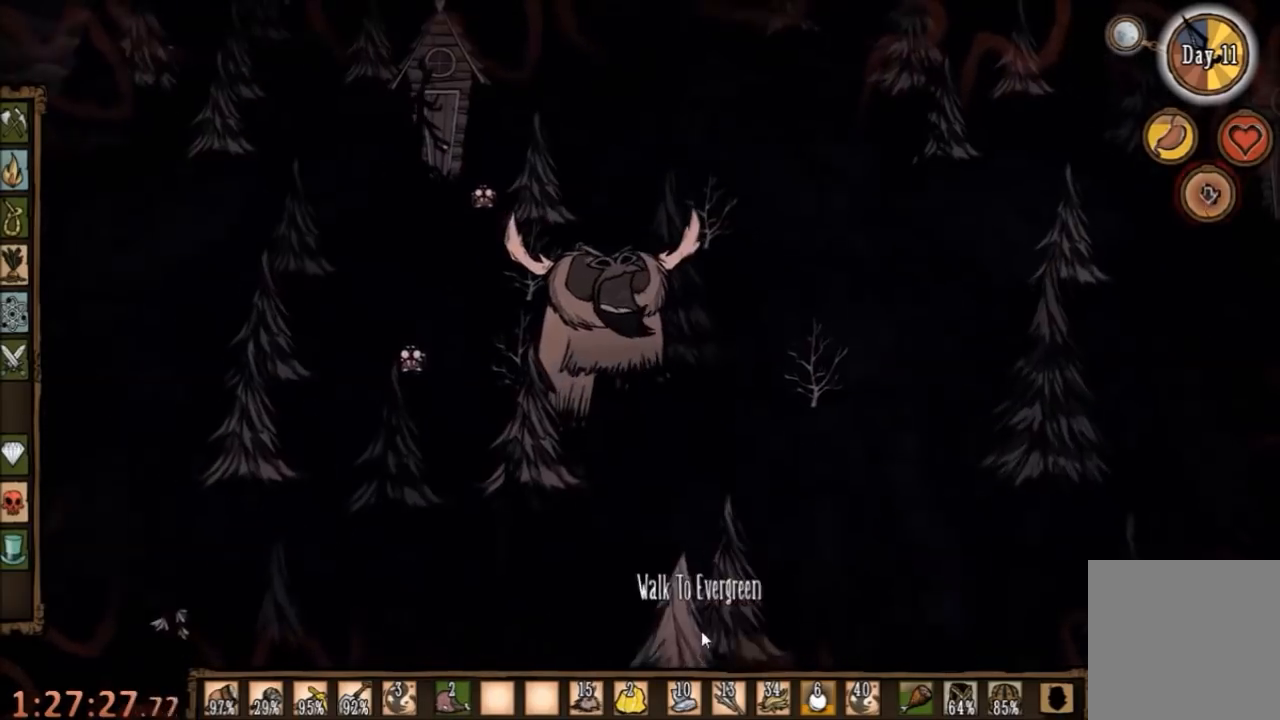
{"keys": ["d"], "mouse": [], "events": [[34, "d", "down"], [334, "w", "up"]]}
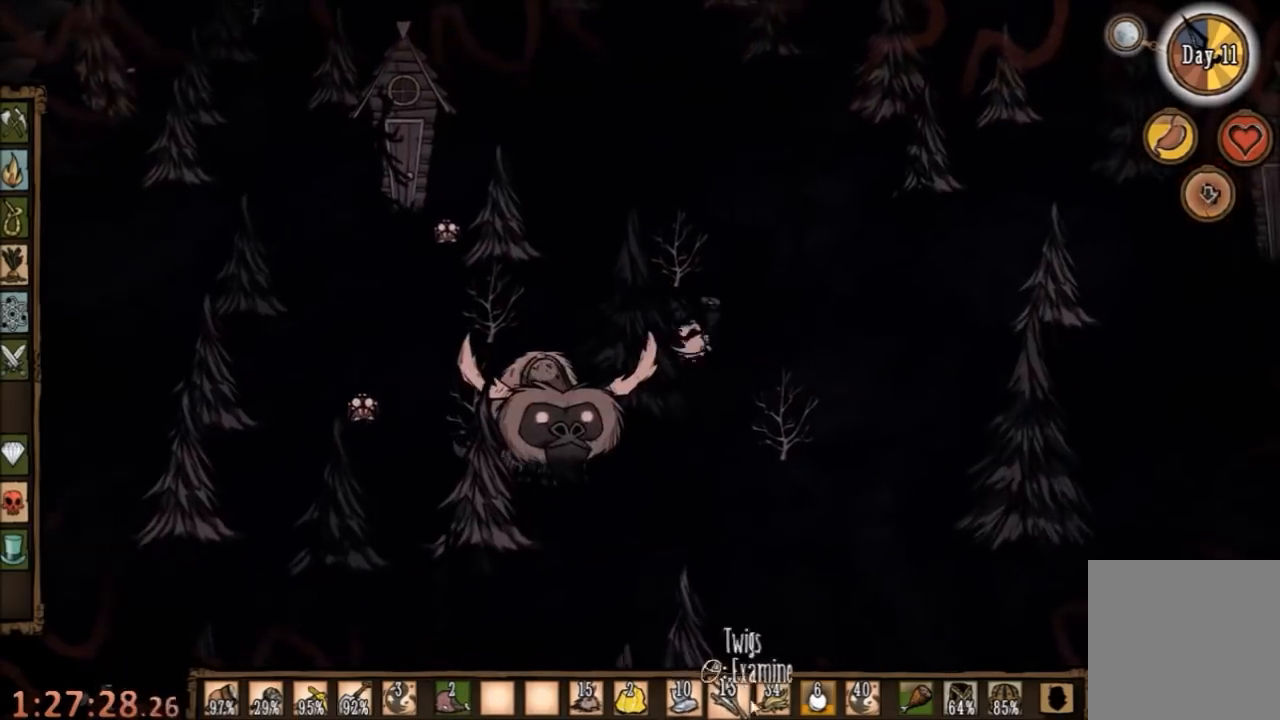
{"keys": ["d"], "mouse": [], "events": []}
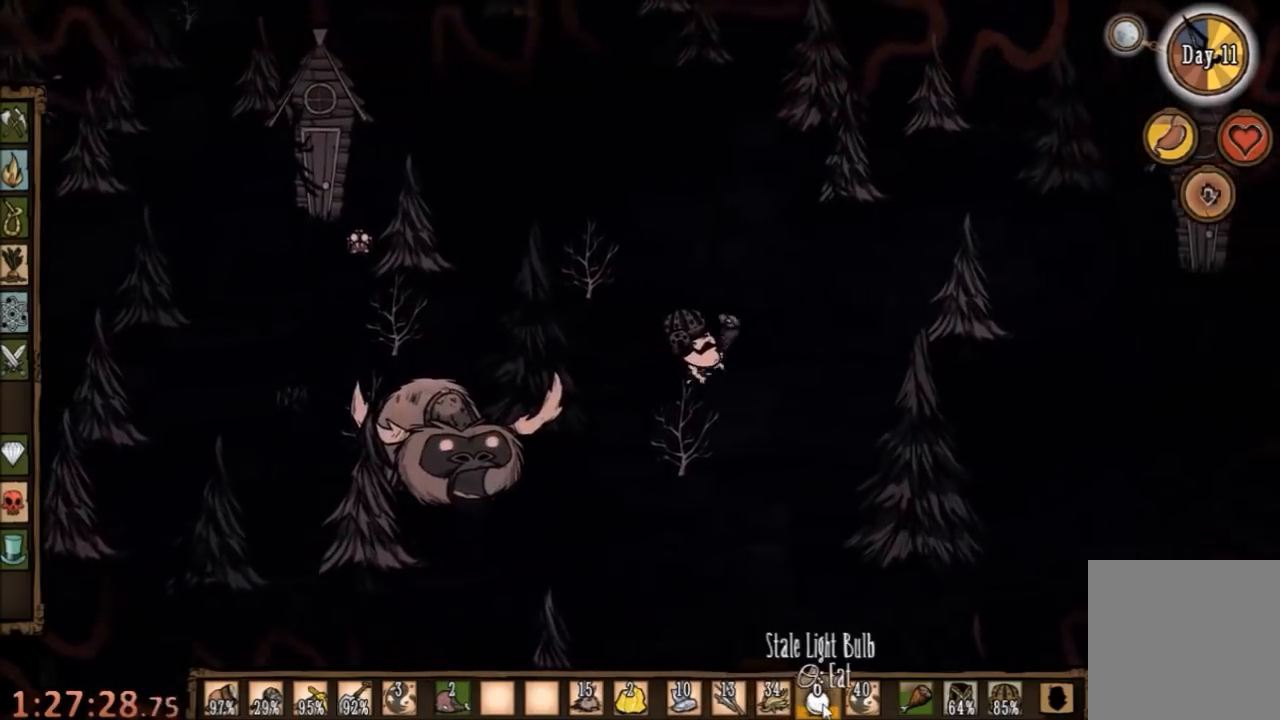
{"keys": ["s"], "mouse": [], "events": [[100, "d", "up"], [200, "mouse_left", "down"], [267, "mouse_left", "up"], [334, "s", "down"]]}
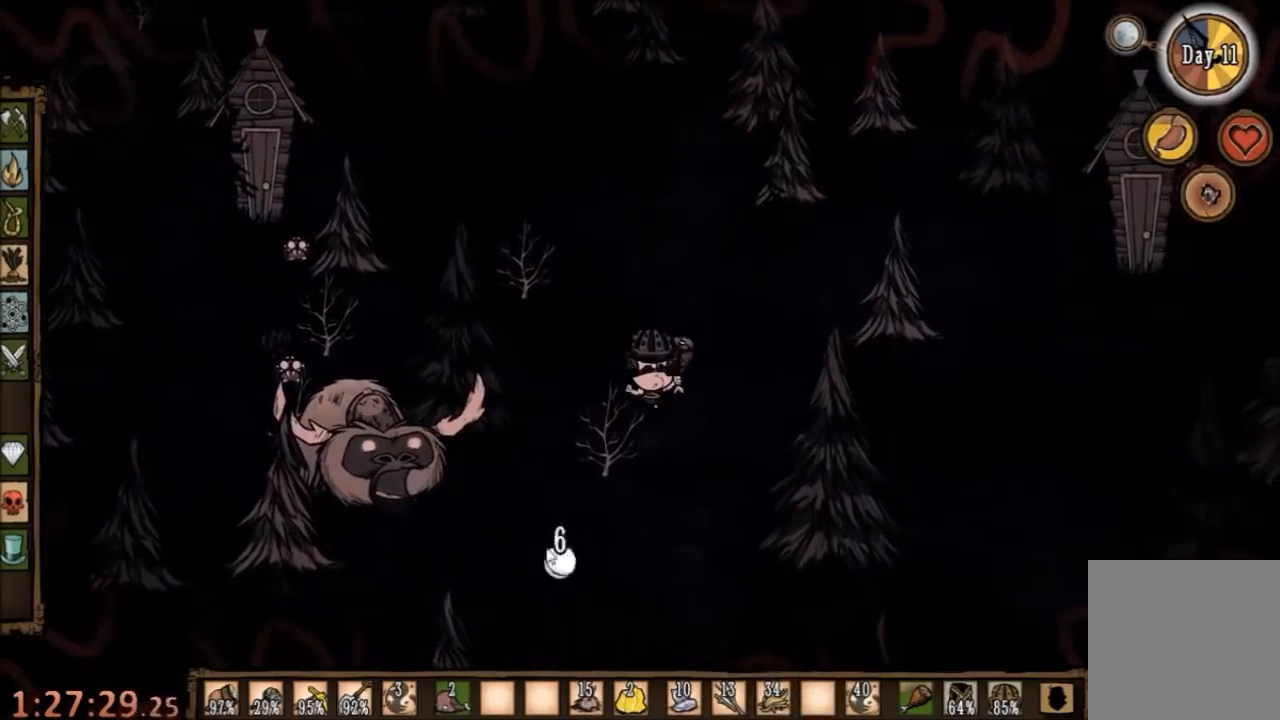
{"keys": [], "mouse": [], "events": [[267, "s", "up"], [300, "mouse_left", "down"], [367, "mouse_left", "up"], [434, "mouse_left", "down"], [500, "mouse_left", "up"]]}
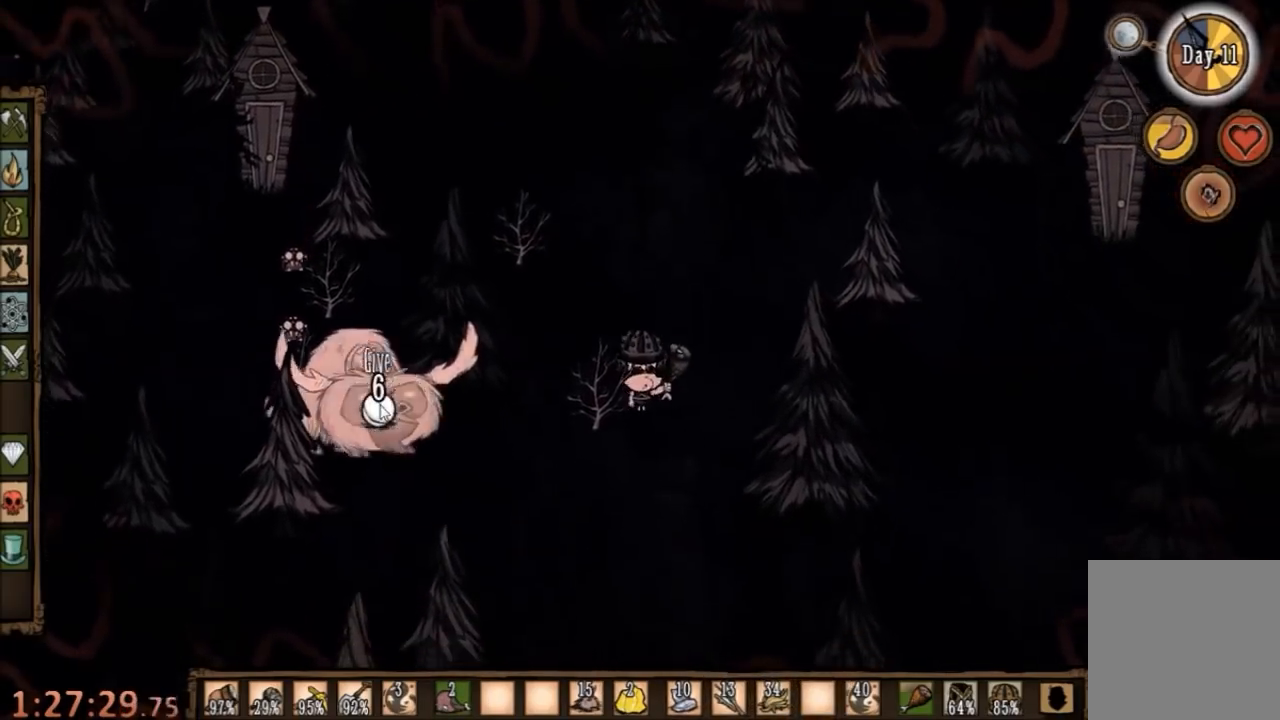
{"keys": [], "mouse": [], "events": [[134, "q", "down"], [200, "q", "up"]]}
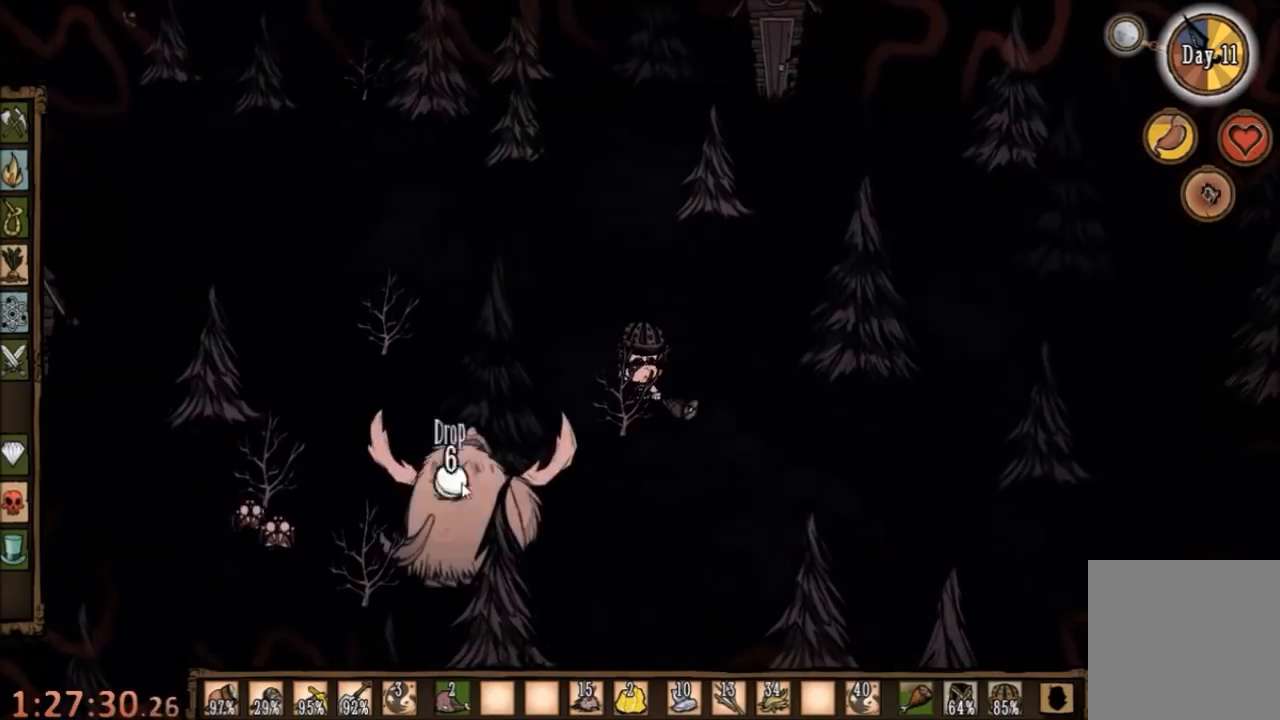
{"keys": [], "mouse": [], "events": [[400, "mouse_left", "down"], [467, "mouse_left", "up"]]}
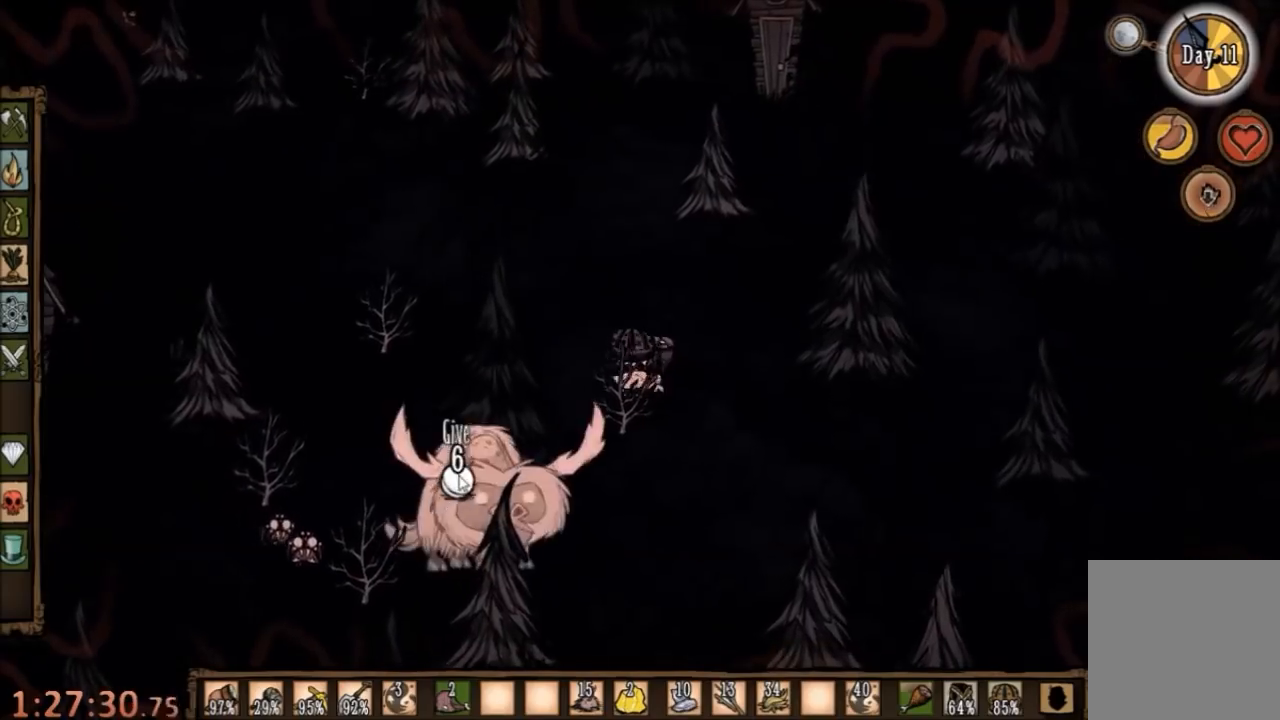
{"keys": ["e"], "mouse": [], "events": [[467, "e", "down"]]}
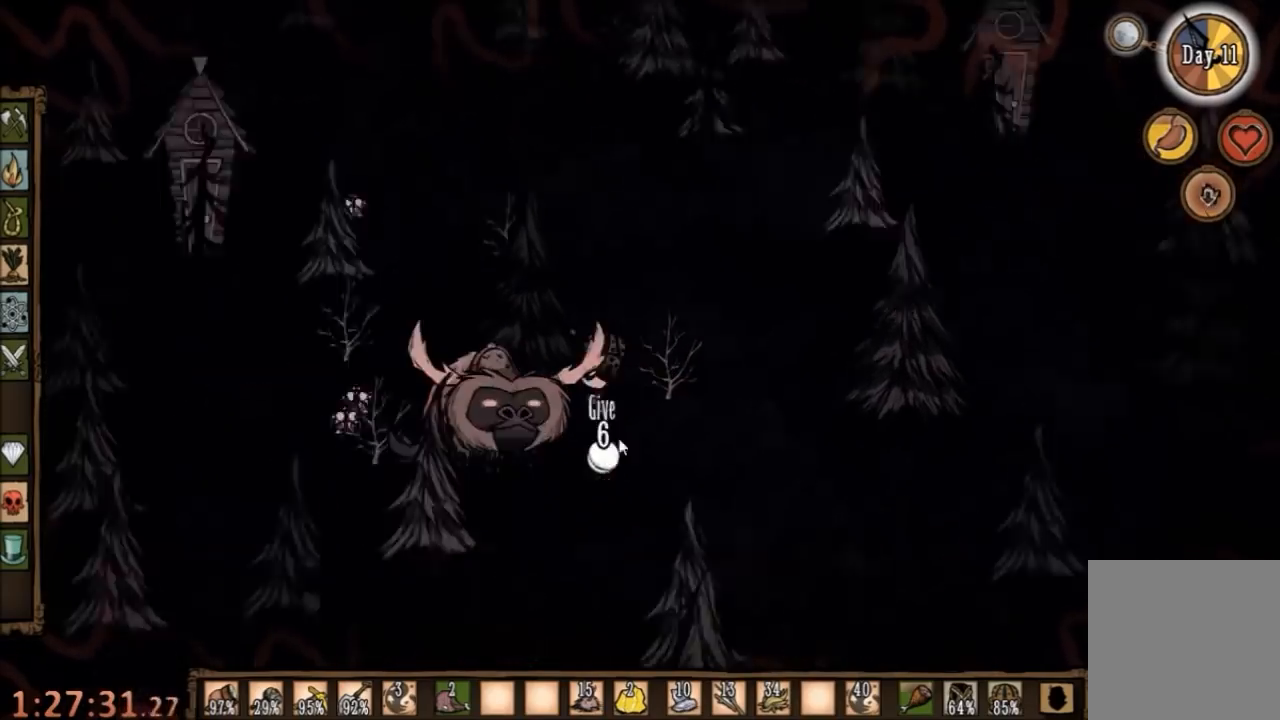
{"keys": [], "mouse": [], "events": [[34, "e", "up"]]}
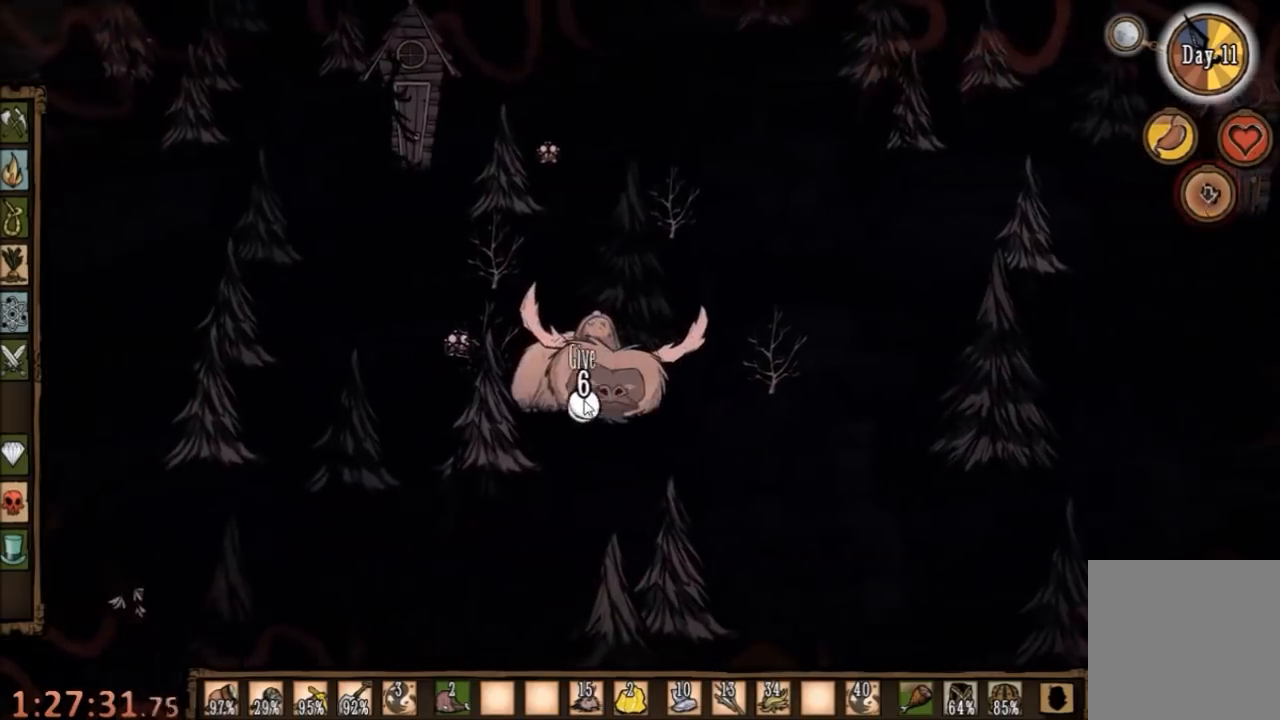
{"keys": ["d"], "mouse": [], "events": [[434, "d", "down"]]}
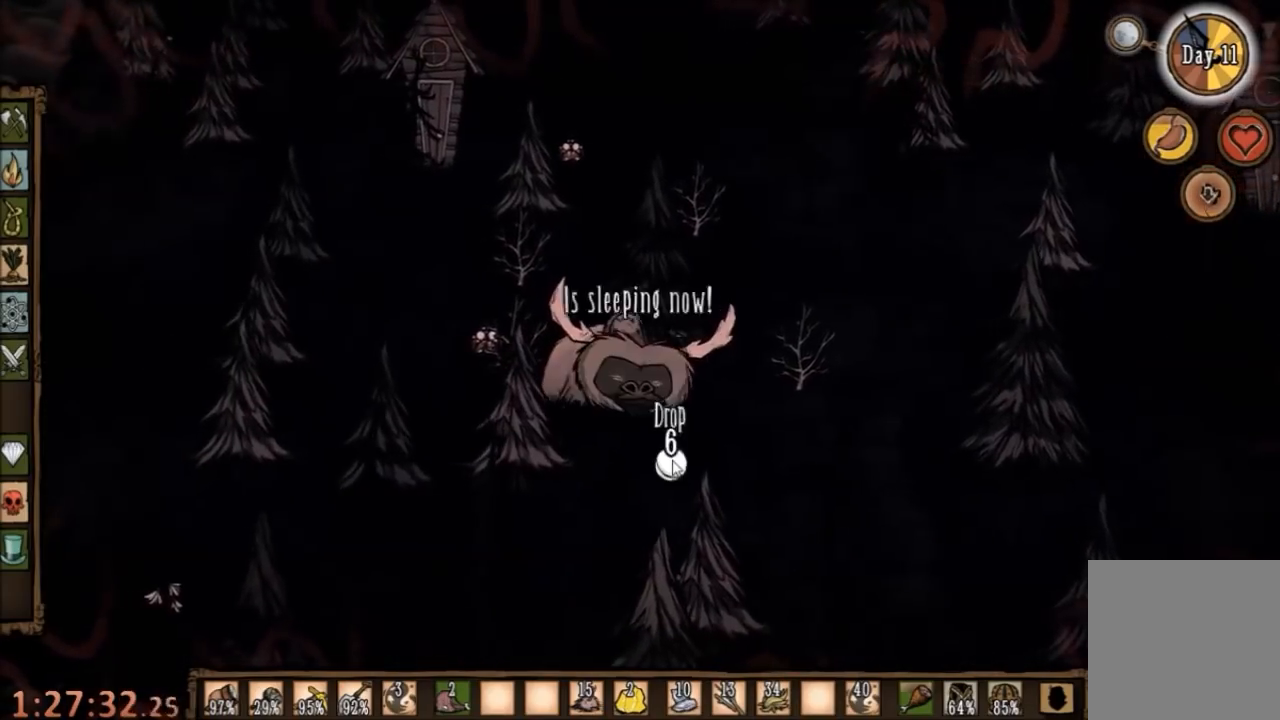
{"keys": ["d"], "mouse": [], "events": []}
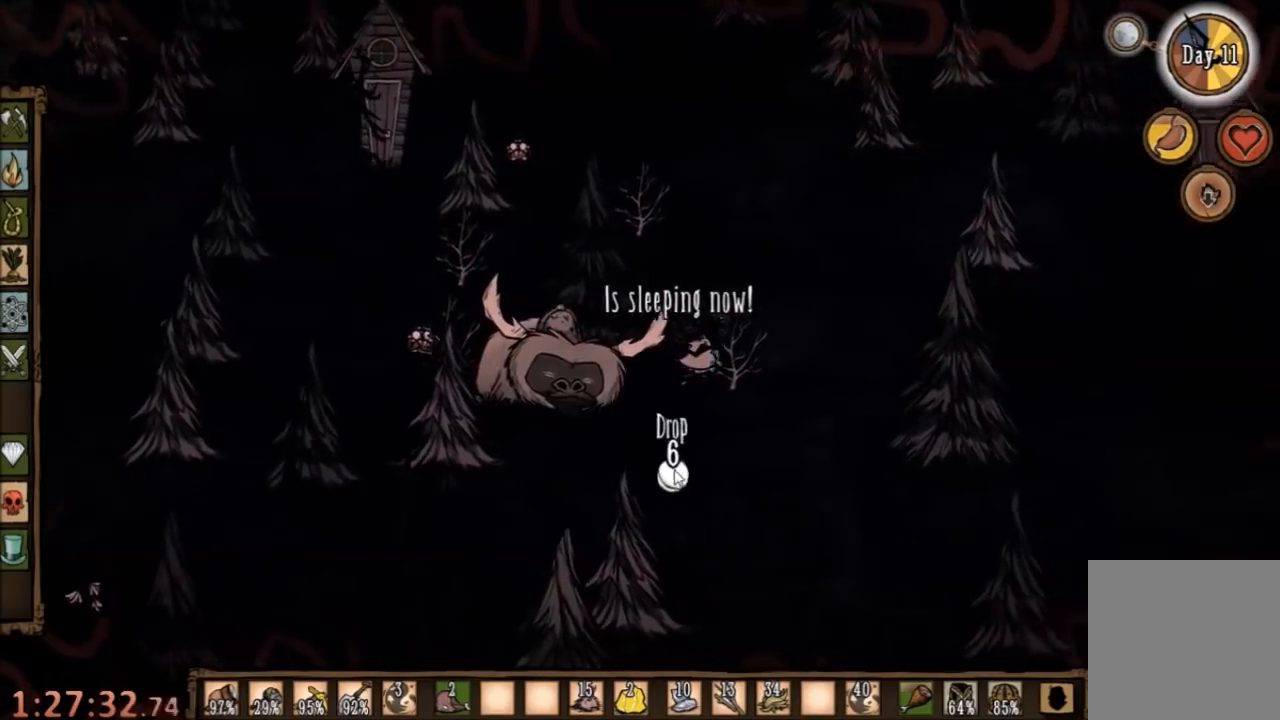
{"keys": [], "mouse": [], "events": [[34, "mouse_right", "down"], [167, "mouse_right", "up"], [267, "e", "down"], [367, "e", "up"], [500, "d", "up"]]}
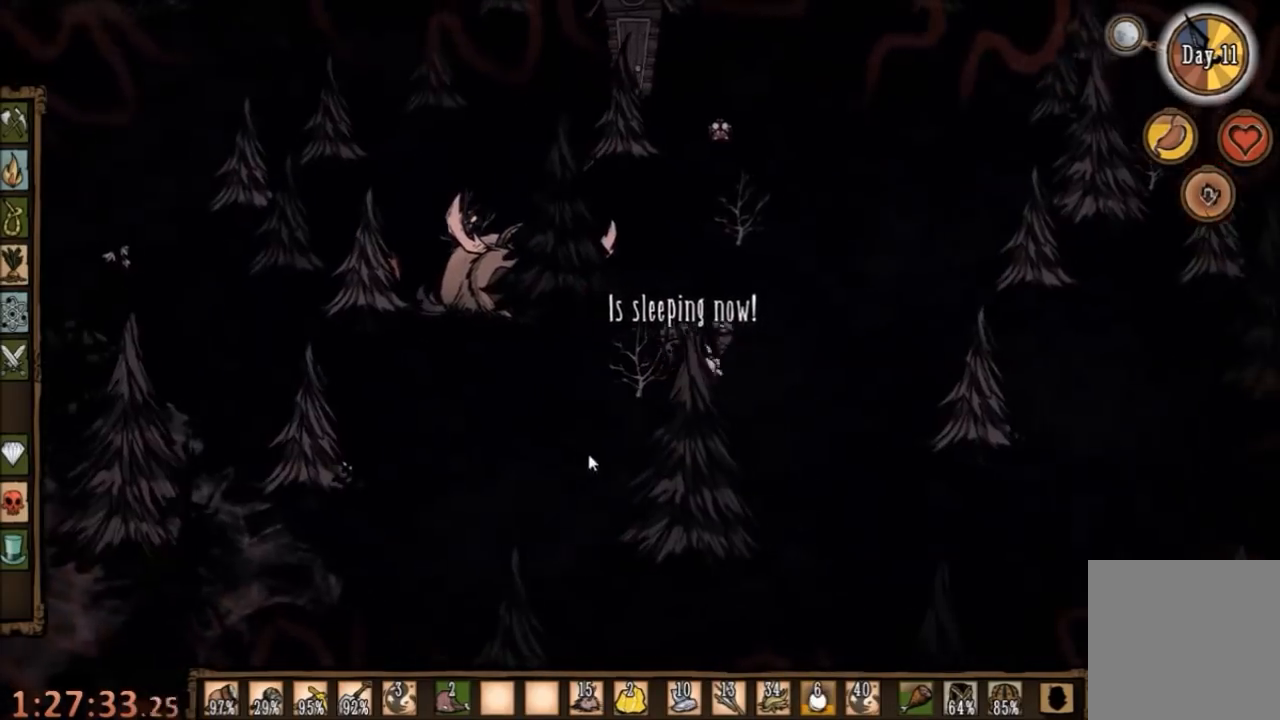
{"keys": ["q", "s"], "mouse": [], "events": [[267, "s", "down"], [467, "q", "down"]]}
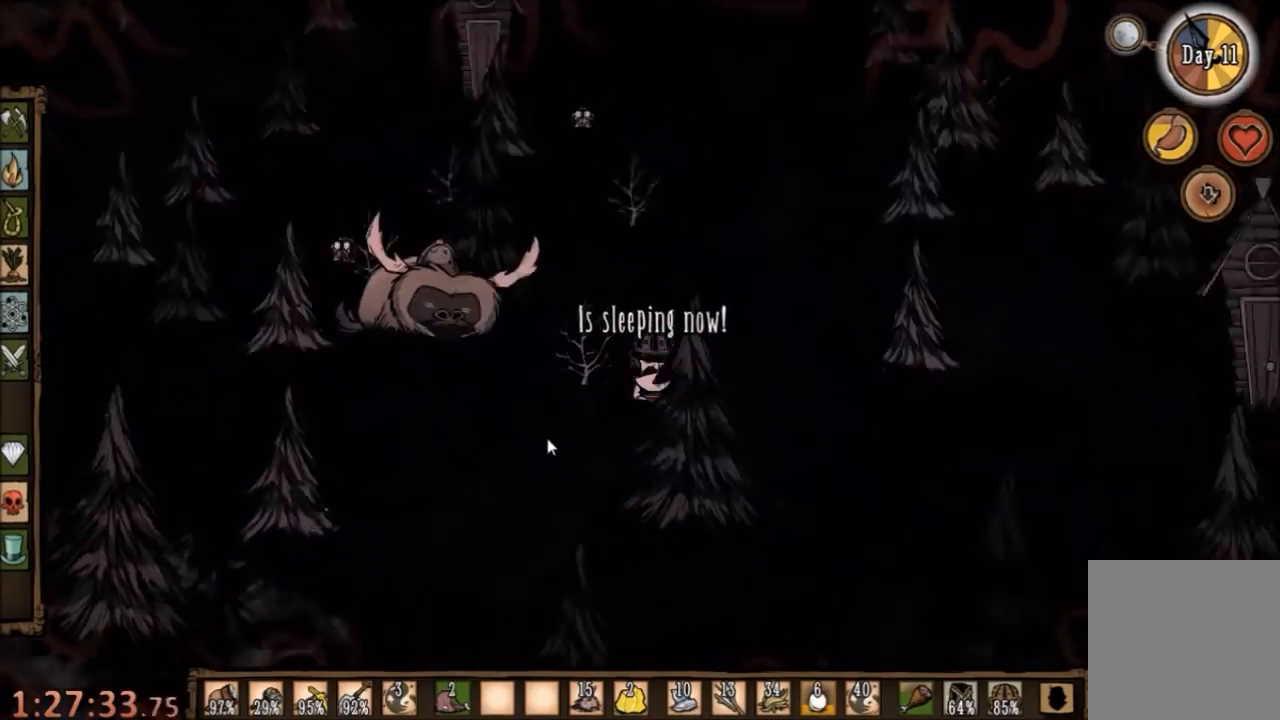
{"keys": [], "mouse": [], "events": [[34, "q", "up"], [400, "s", "up"]]}
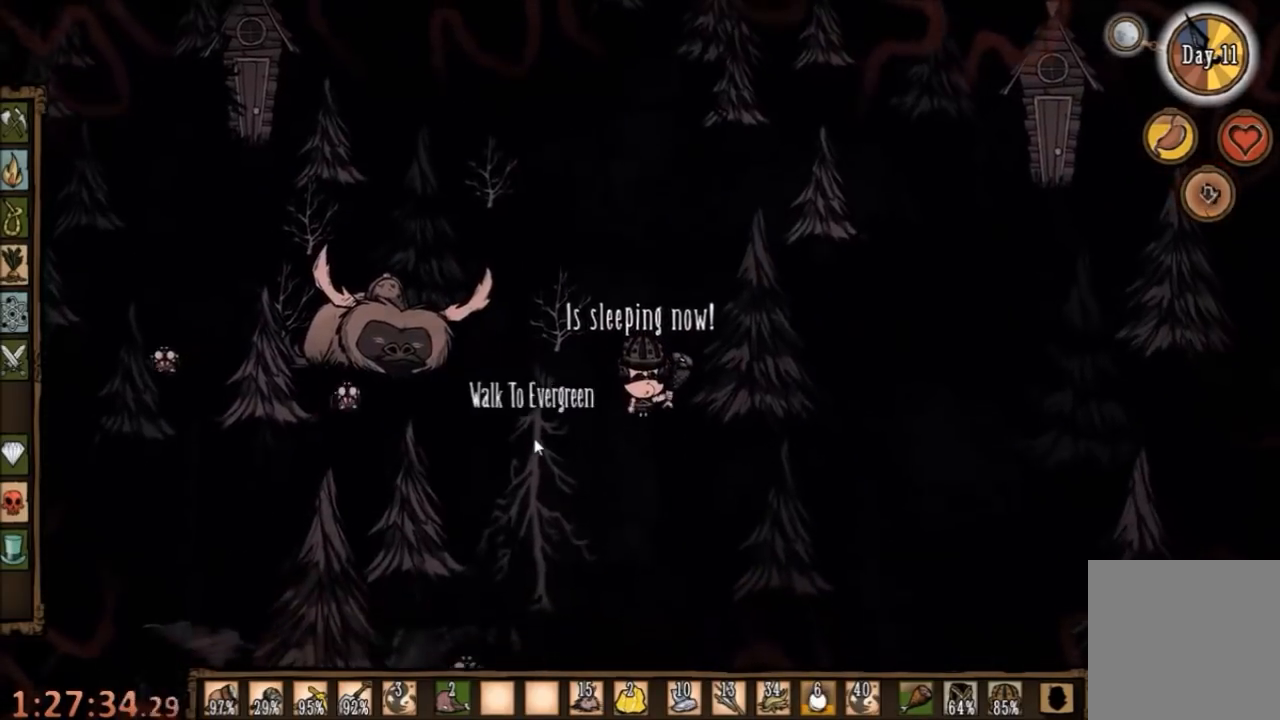
{"keys": ["space"], "mouse": [], "events": [[334, "space", "down"]]}